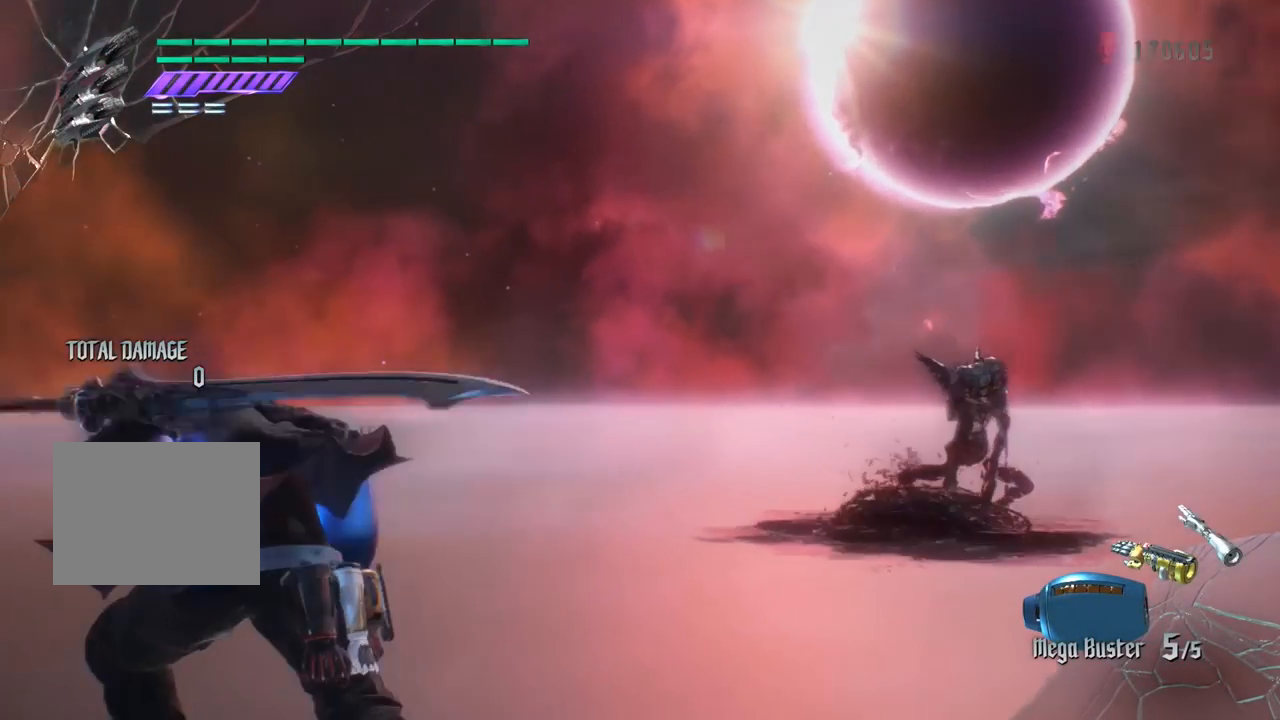
Gameplay with a controller (Xbox layout); each line is a JSON object with the inputs held at the frame after it. "events" lists button and stick changes between this image and that frame as [ms after this image, input, new state], when the widget could be followed in between. Not read: L3 R3.
{"buttons": [], "left_stick": "center", "right_stick": "center", "events": [[17, "left_stick", "center"]]}
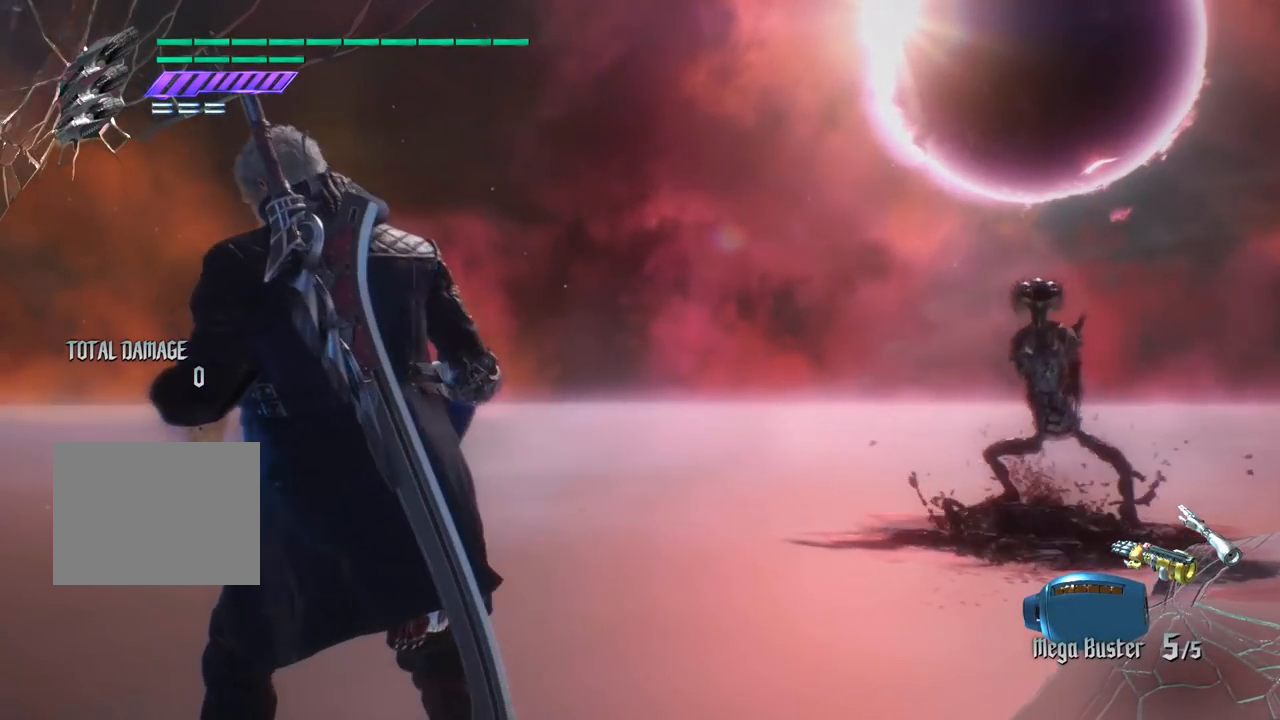
{"buttons": [], "left_stick": "center", "right_stick": "down-right", "events": [[250, "right_stick", "down-right"]]}
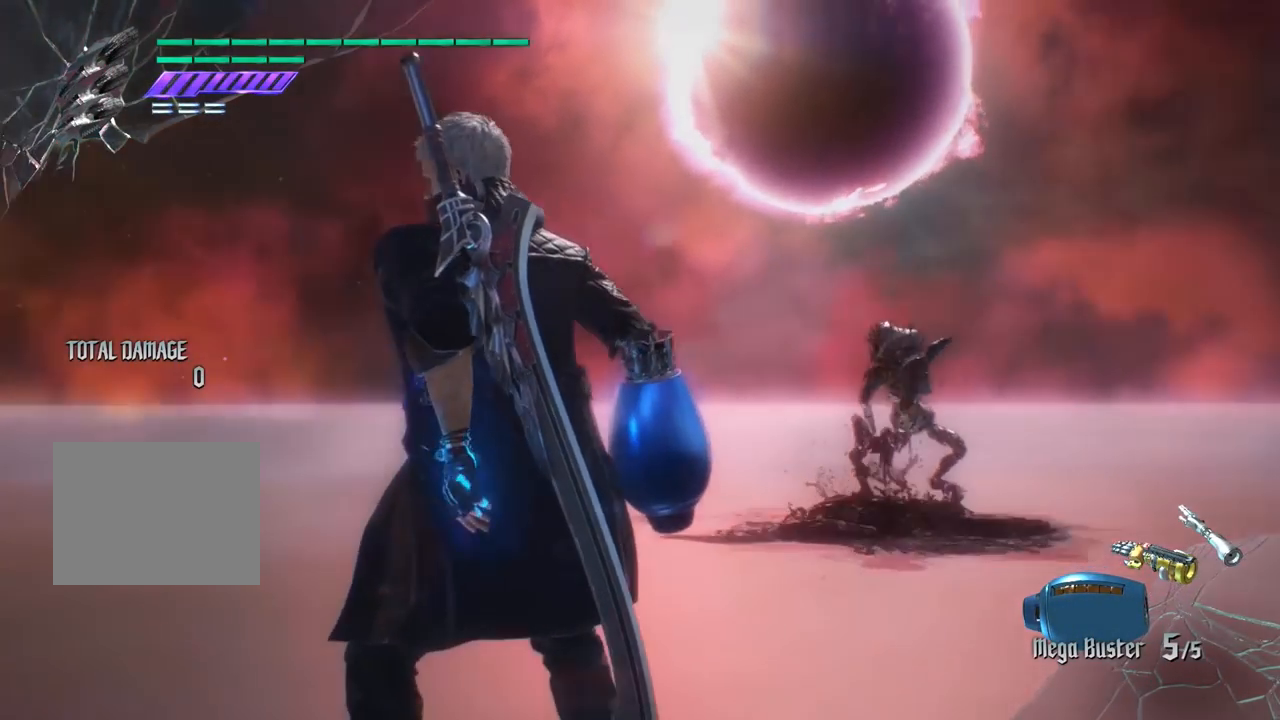
{"buttons": [], "left_stick": "center", "right_stick": "center", "events": [[483, "right_stick", "center"]]}
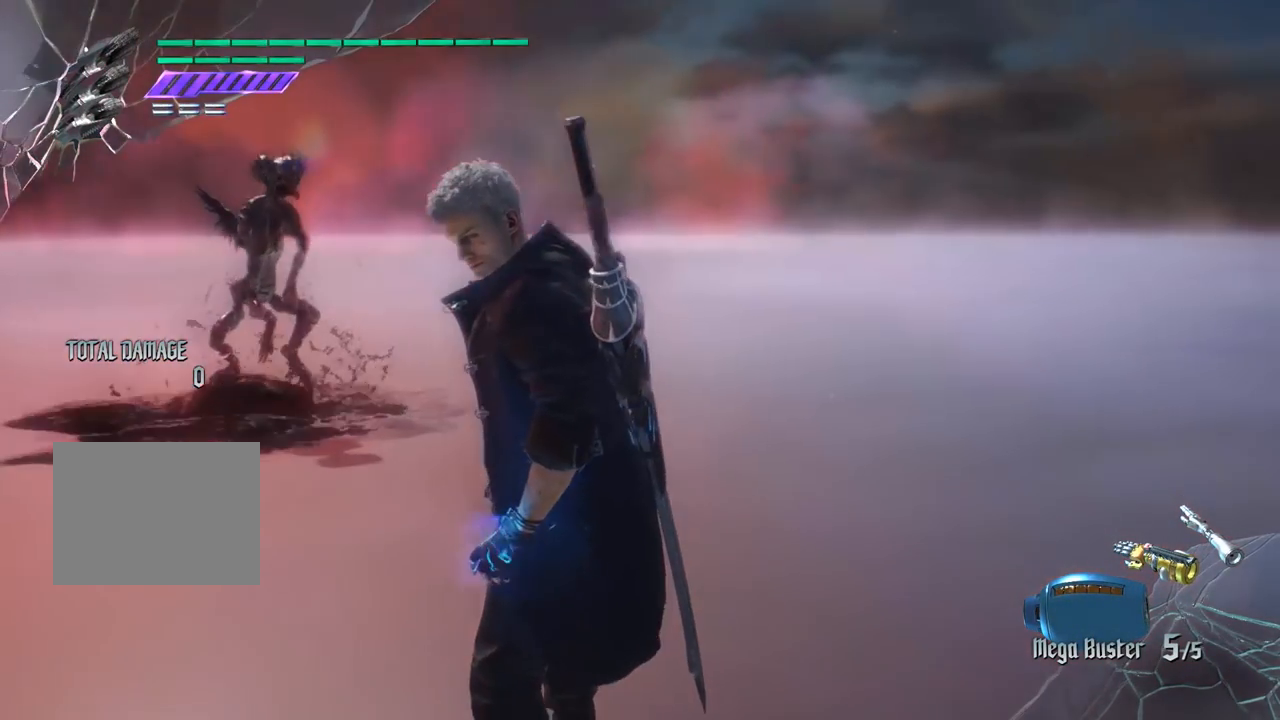
{"buttons": [], "left_stick": "up", "right_stick": "center", "events": [[117, "left_stick", "up"]]}
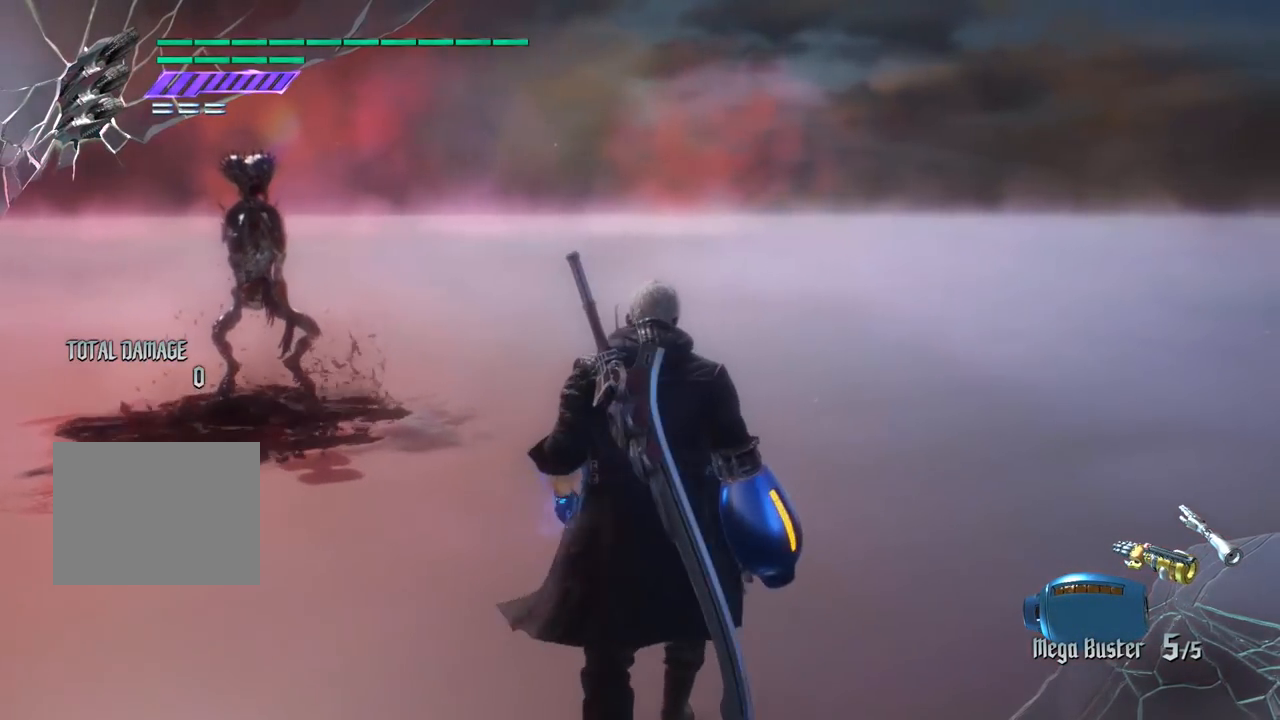
{"buttons": [], "left_stick": "up", "right_stick": "center", "events": []}